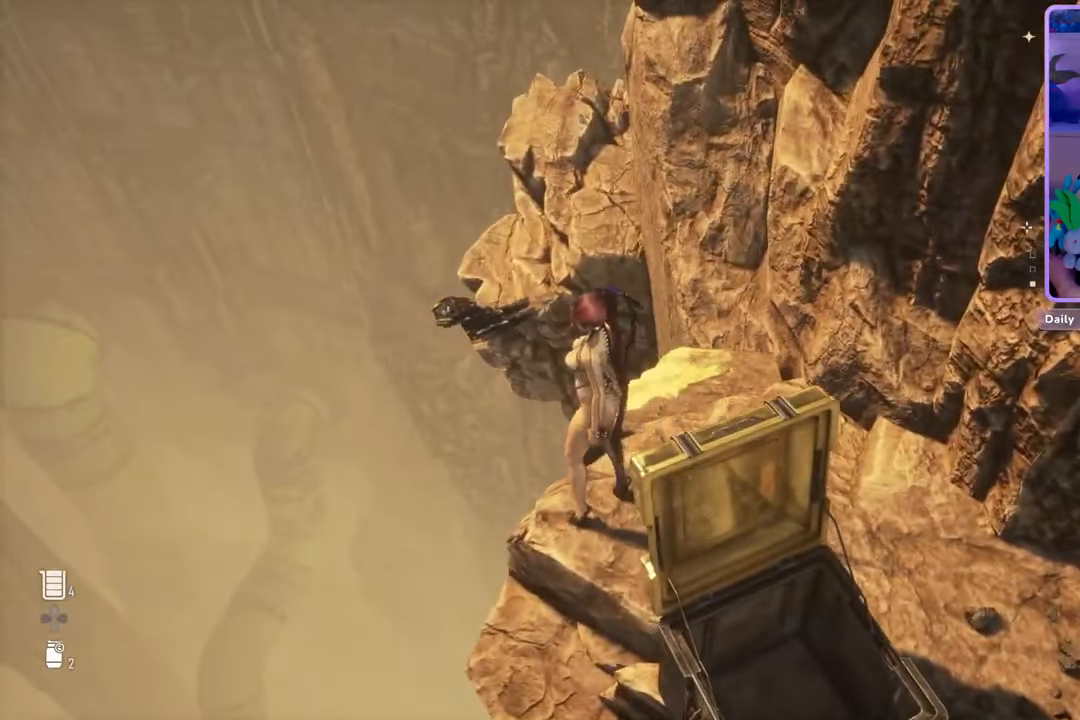
Gameplay with a controller (PlayStation layout); each line is a JSON object with the inputs held at the frame after it. "events" lists button and stick changes between this image and that frame as [ms after this image, input, new state], when the widget could be followed in between. Not read: CROSS.
{"buttons": [], "left_stick": "up", "right_stick": "center", "events": []}
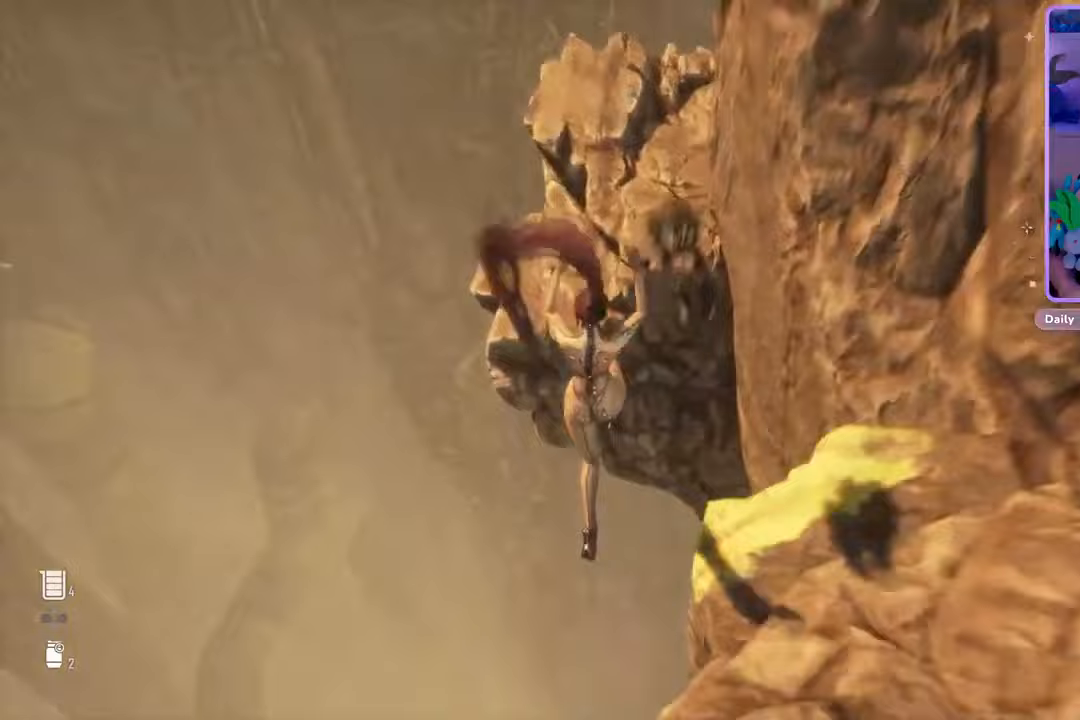
{"buttons": [], "left_stick": "center", "right_stick": "right", "events": [[133, "CIRCLE", "down"], [233, "CIRCLE", "up"], [333, "left_stick", "right"], [433, "left_stick", "center"], [433, "right_stick", "right"]]}
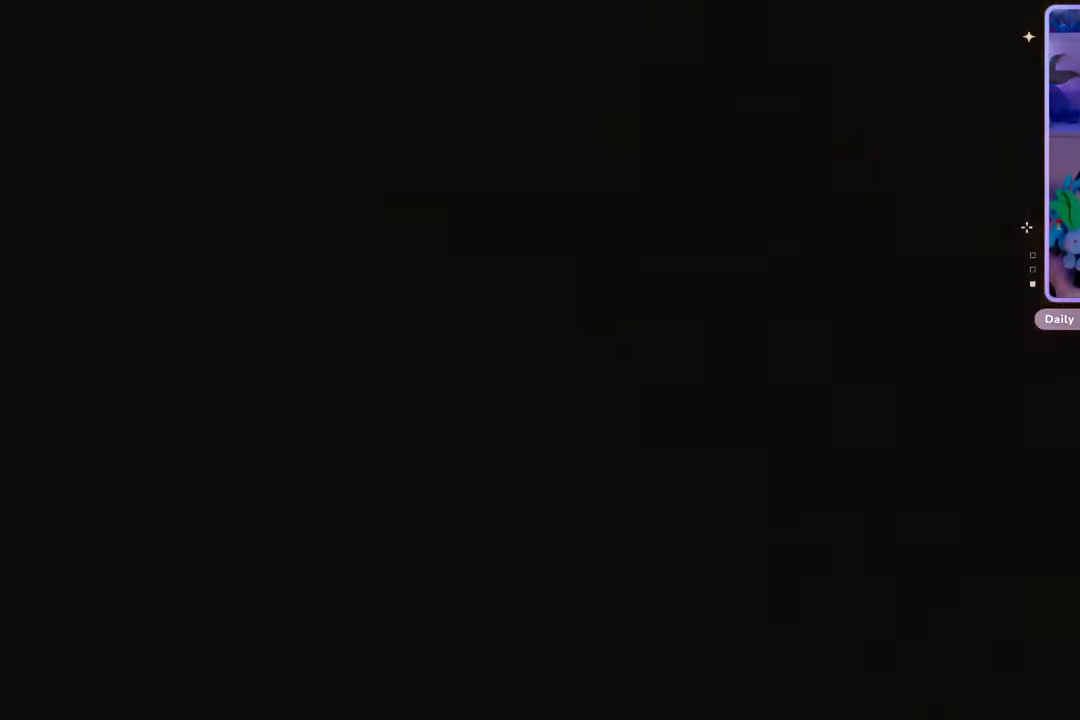
{"buttons": [], "left_stick": "center", "right_stick": "center", "events": [[100, "right_stick", "center"]]}
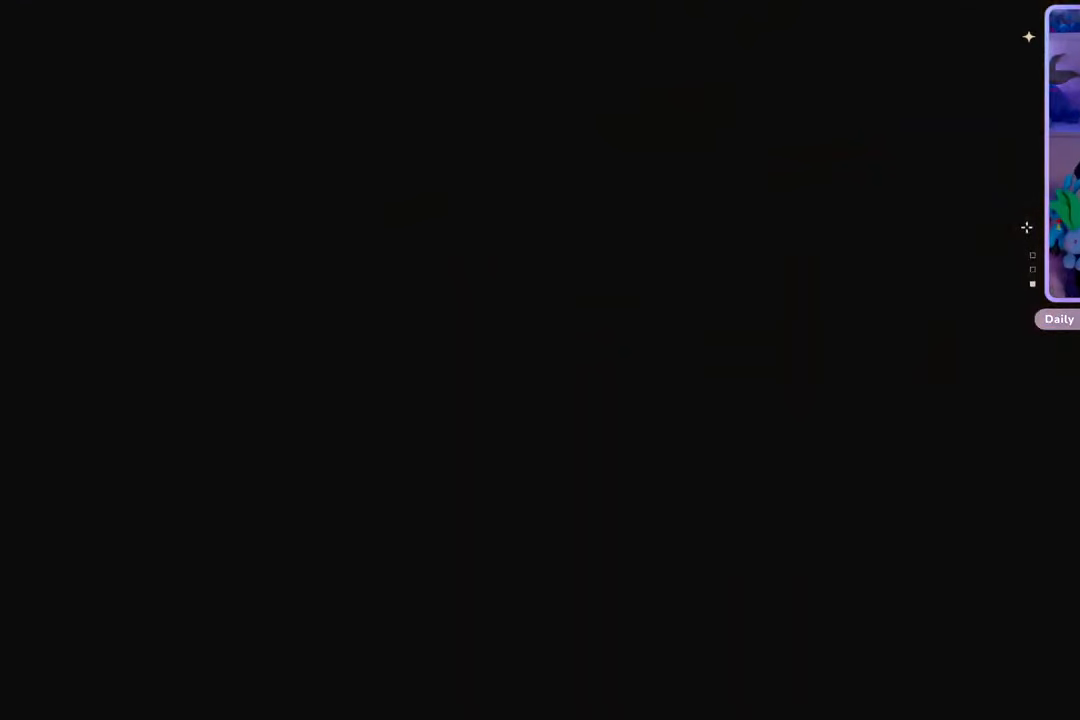
{"buttons": [], "left_stick": "center", "right_stick": "center", "events": []}
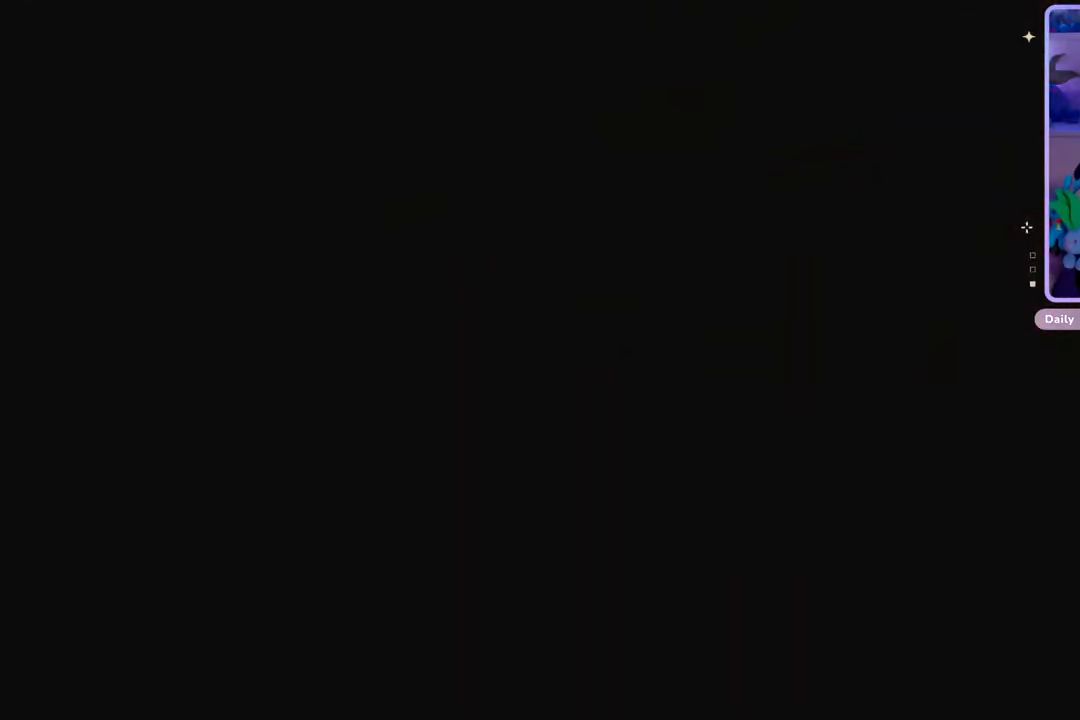
{"buttons": [], "left_stick": "center", "right_stick": "center", "events": []}
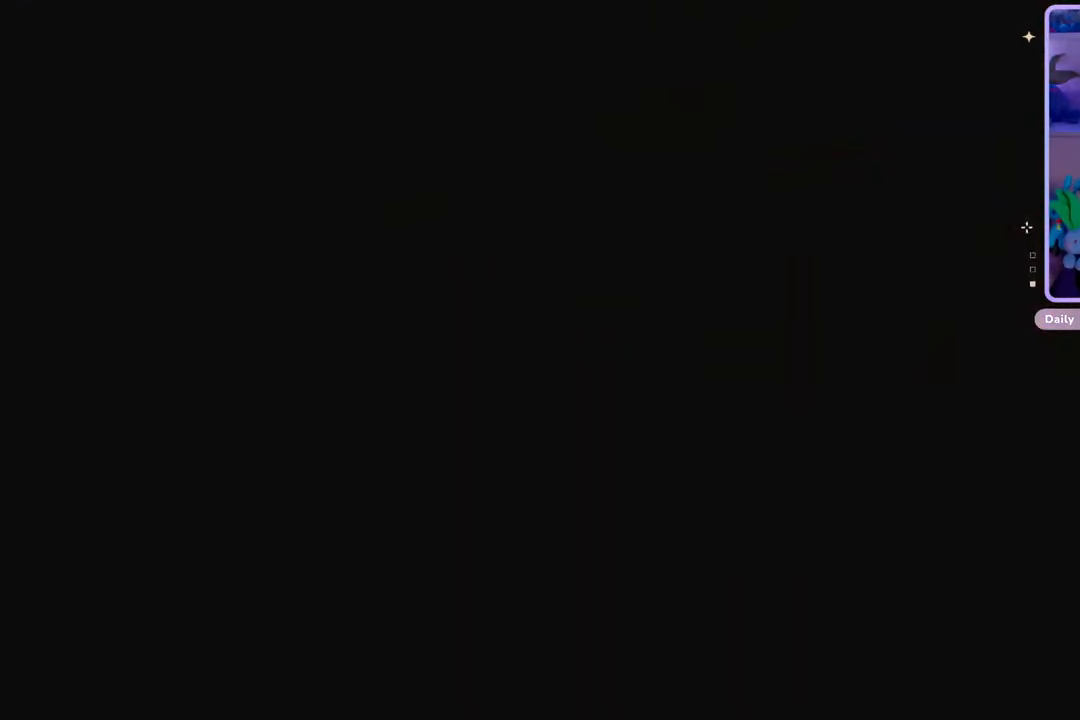
{"buttons": [], "left_stick": "center", "right_stick": "center", "events": []}
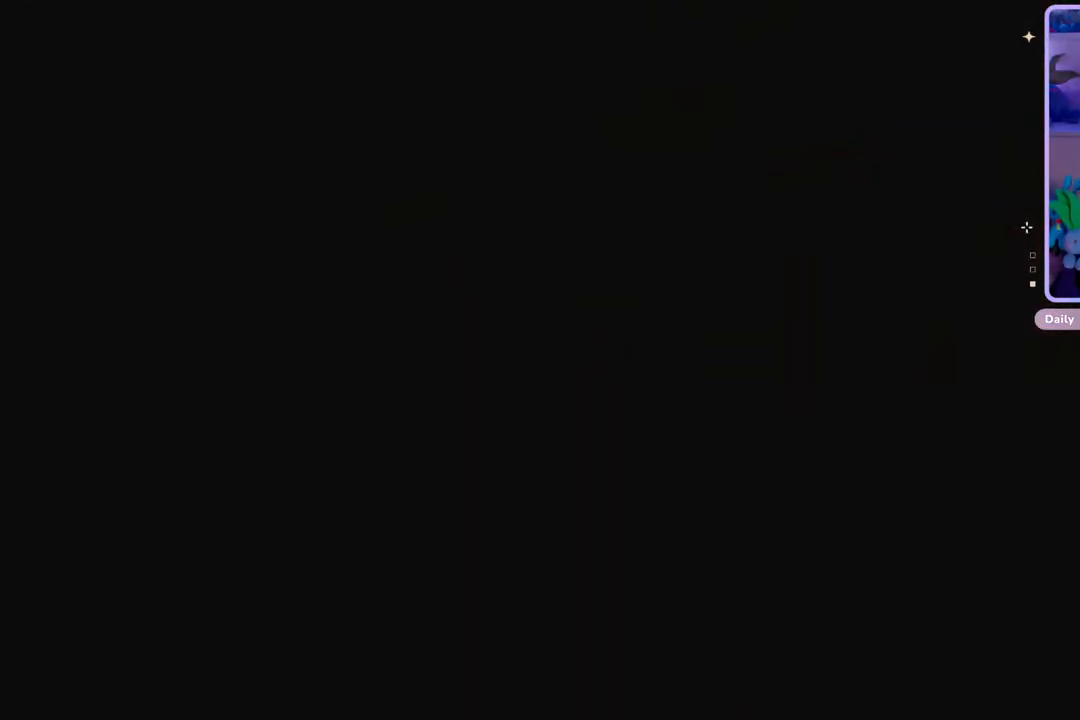
{"buttons": [], "left_stick": "center", "right_stick": "center", "events": []}
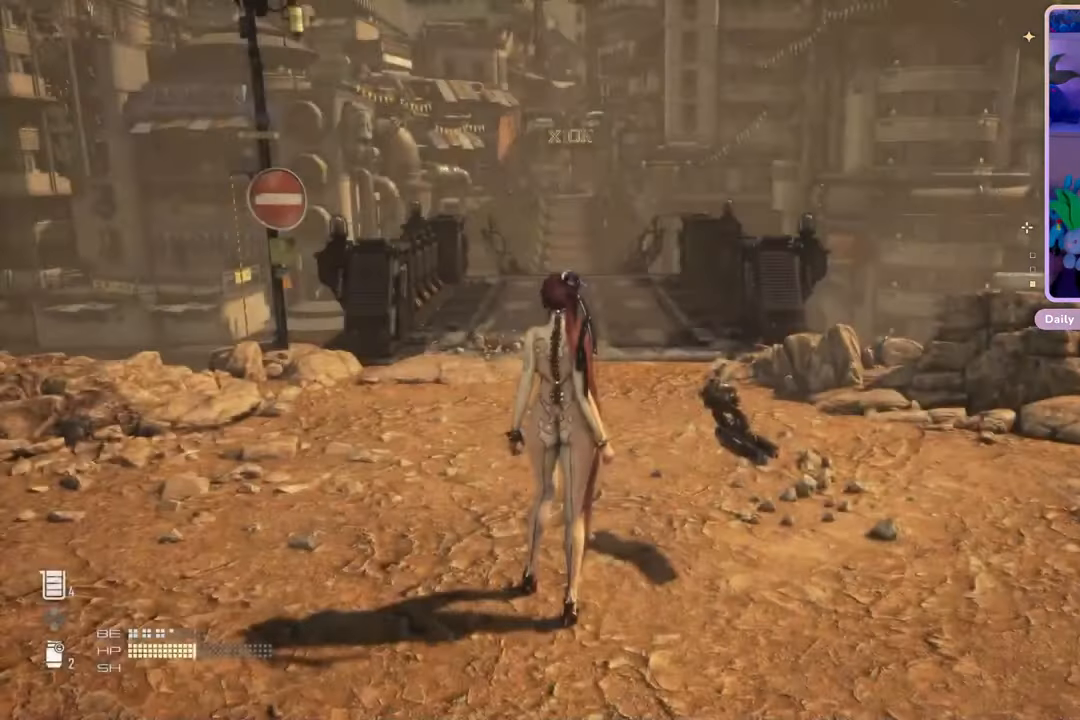
{"buttons": [], "left_stick": "center", "right_stick": "center", "events": [[167, "right_stick", "down-left"], [367, "right_stick", "center"]]}
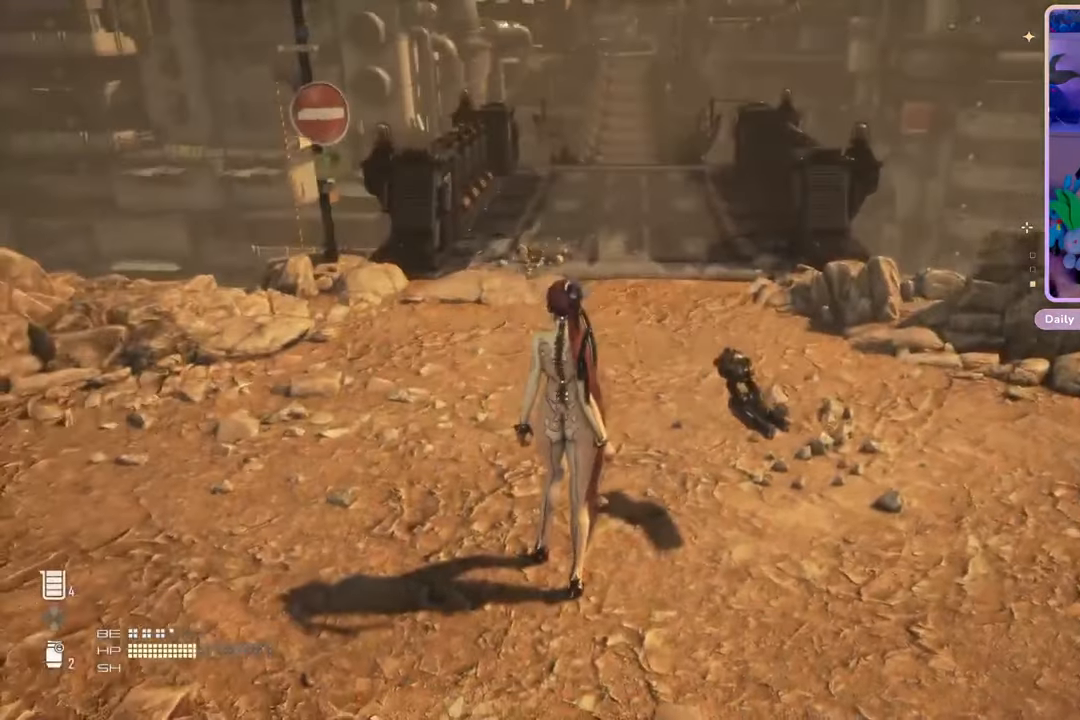
{"buttons": [], "left_stick": "up-left", "right_stick": "down", "events": [[100, "right_stick", "left"], [133, "left_stick", "up"], [267, "left_stick", "up-left"], [267, "right_stick", "center"], [433, "right_stick", "down"]]}
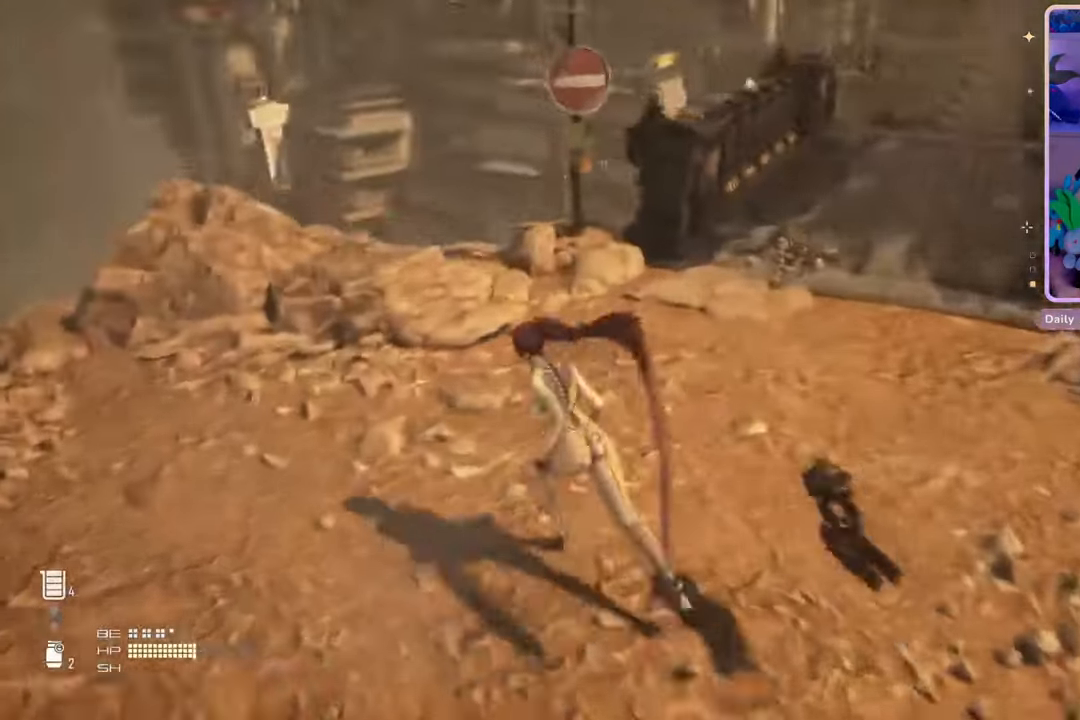
{"buttons": [], "left_stick": "up", "right_stick": "center", "events": [[100, "right_stick", "center"], [233, "left_stick", "up"], [233, "right_stick", "down-right"], [400, "right_stick", "center"]]}
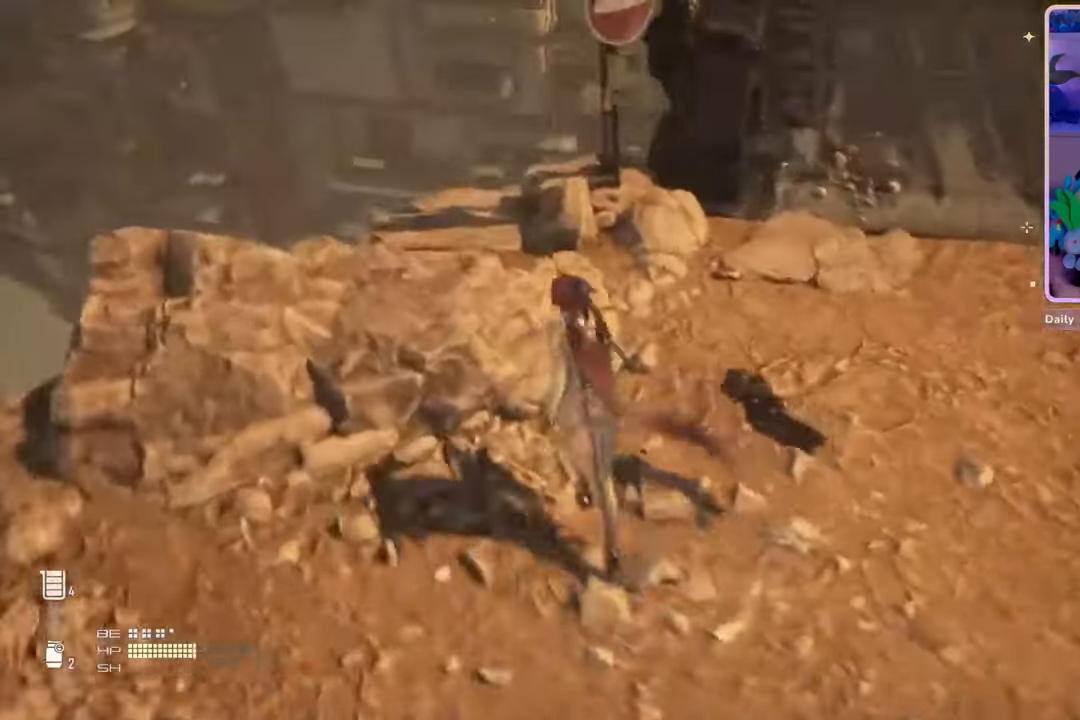
{"buttons": [], "left_stick": "center", "right_stick": "center", "events": [[133, "right_stick", "right"], [267, "right_stick", "center"], [300, "left_stick", "center"]]}
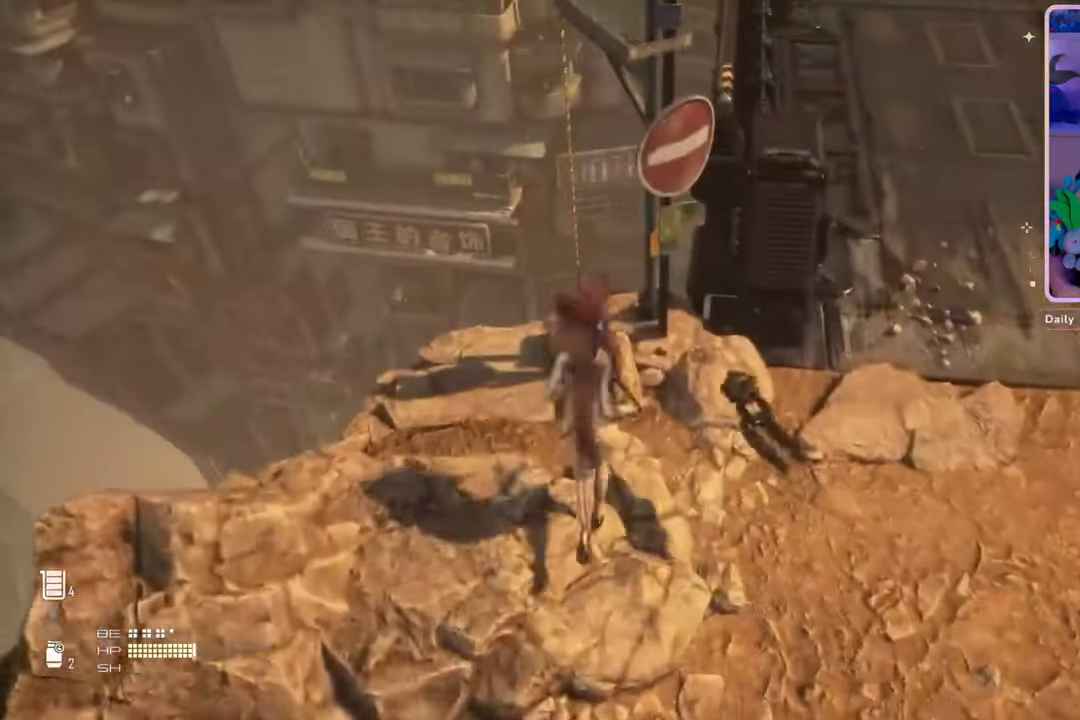
{"buttons": [], "left_stick": "center", "right_stick": "center", "events": [[33, "left_stick", "up-left"], [233, "left_stick", "center"]]}
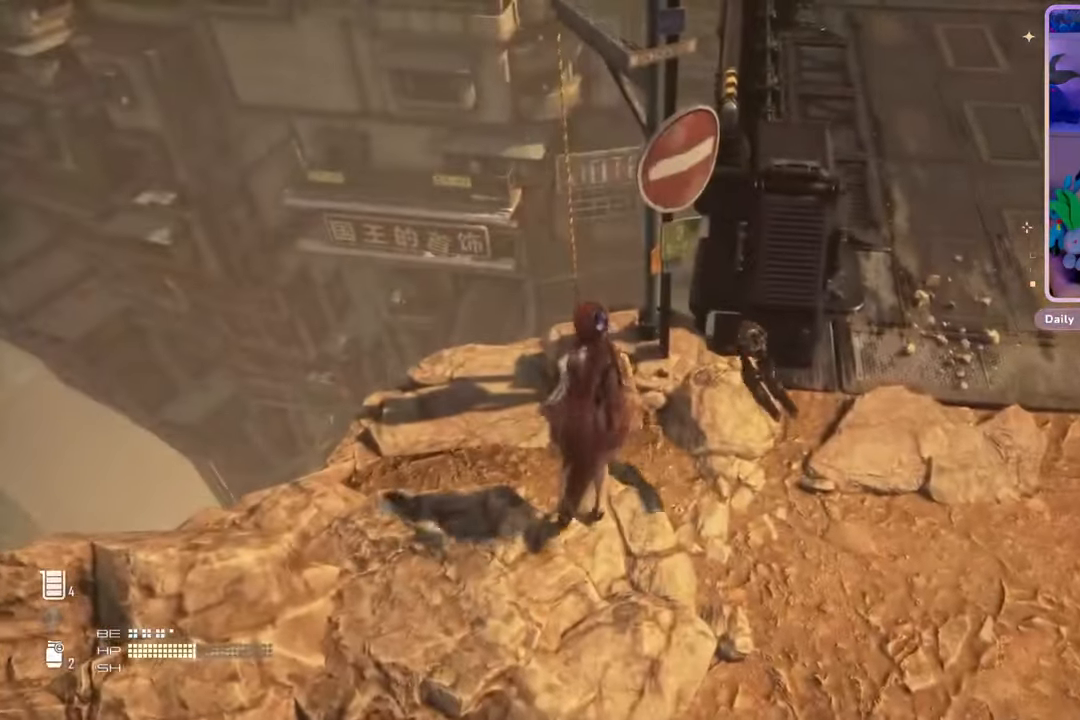
{"buttons": [], "left_stick": "center", "right_stick": "center", "events": [[133, "DPAD_UP", "down"], [200, "DPAD_UP", "up"]]}
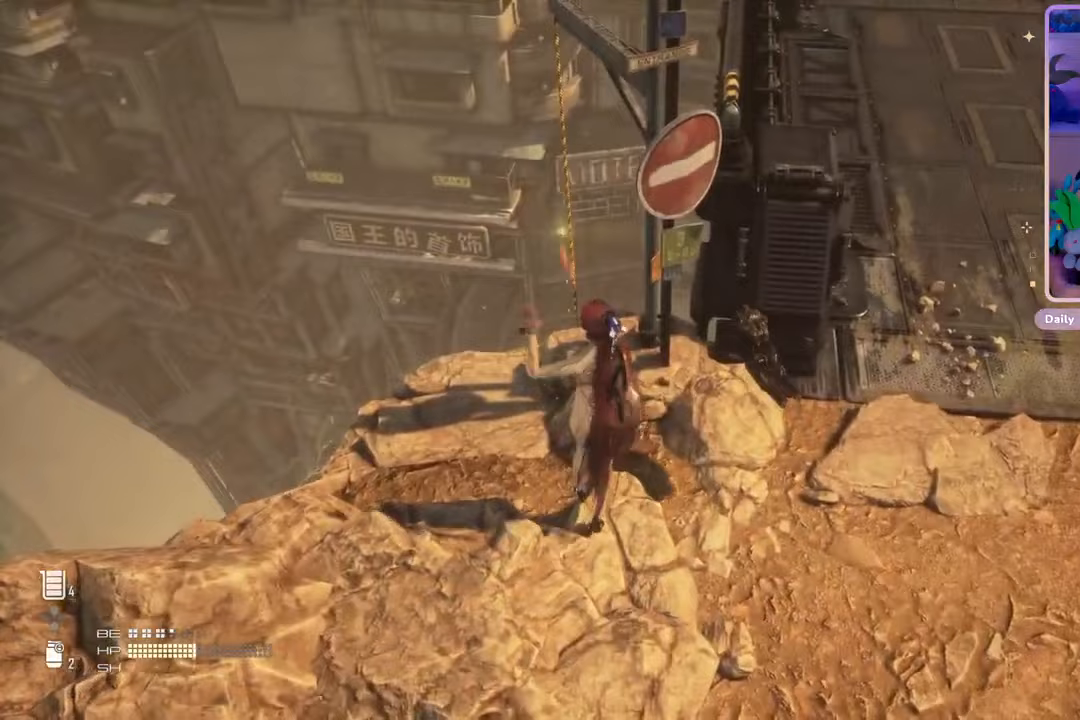
{"buttons": [], "left_stick": "up", "right_stick": "down", "events": [[200, "left_stick", "up"], [433, "right_stick", "down"]]}
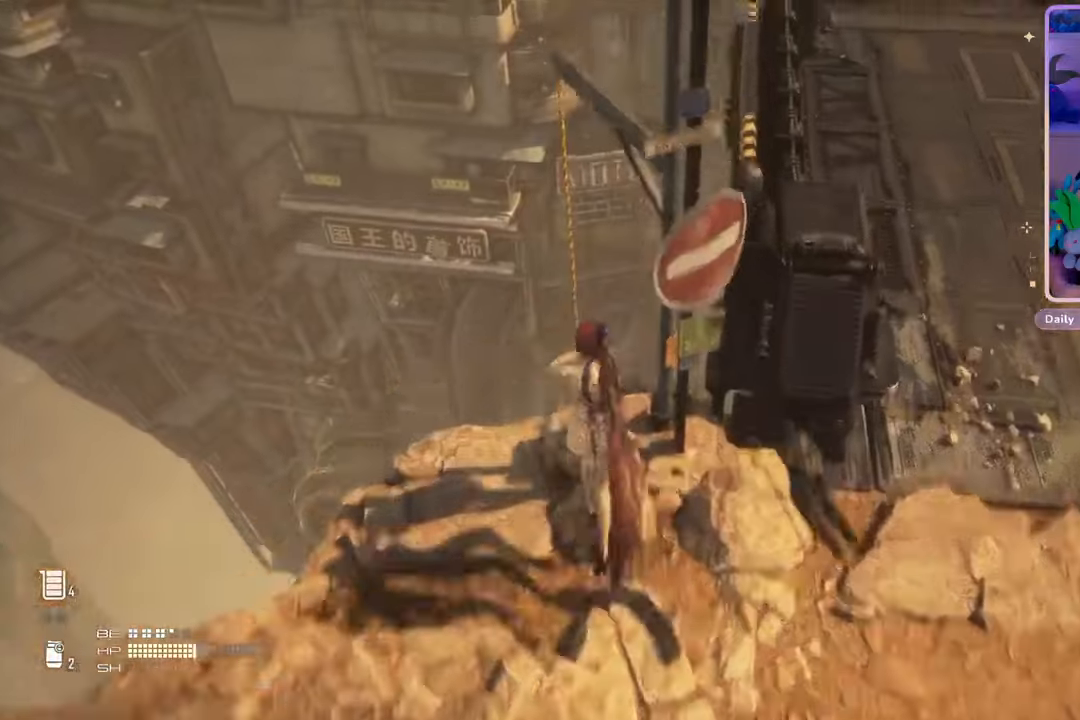
{"buttons": [], "left_stick": "up", "right_stick": "center", "events": [[67, "left_stick", "center"], [67, "right_stick", "center"], [367, "left_stick", "up"], [367, "right_stick", "right"], [500, "right_stick", "center"]]}
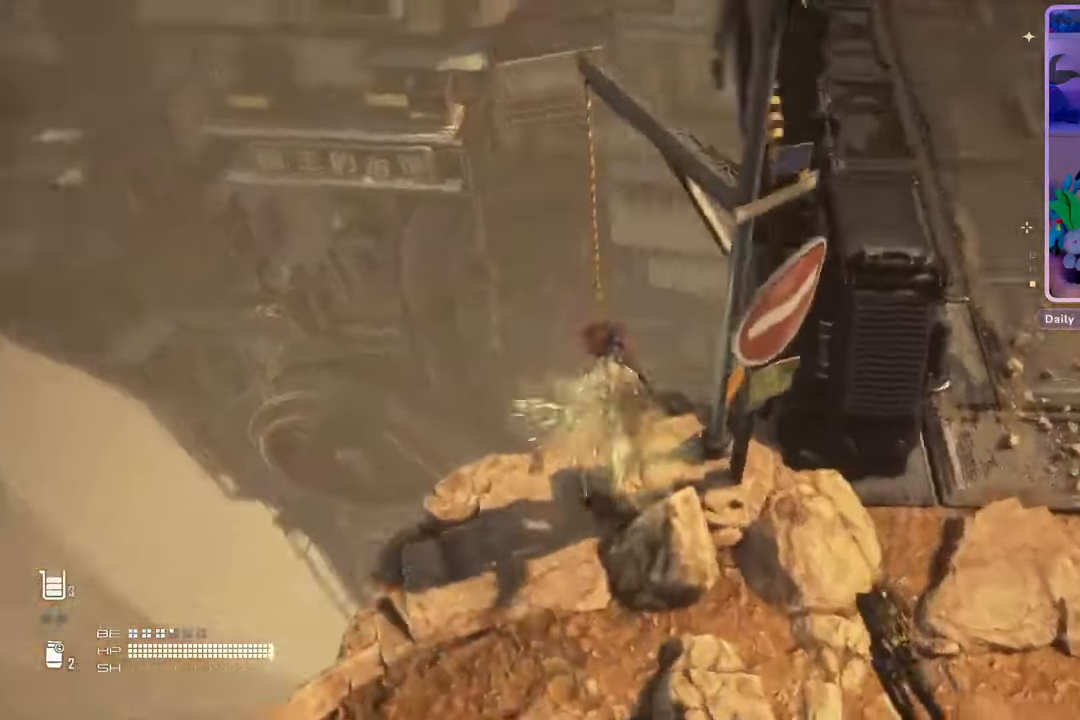
{"buttons": [], "left_stick": "center", "right_stick": "center", "events": [[100, "left_stick", "center"]]}
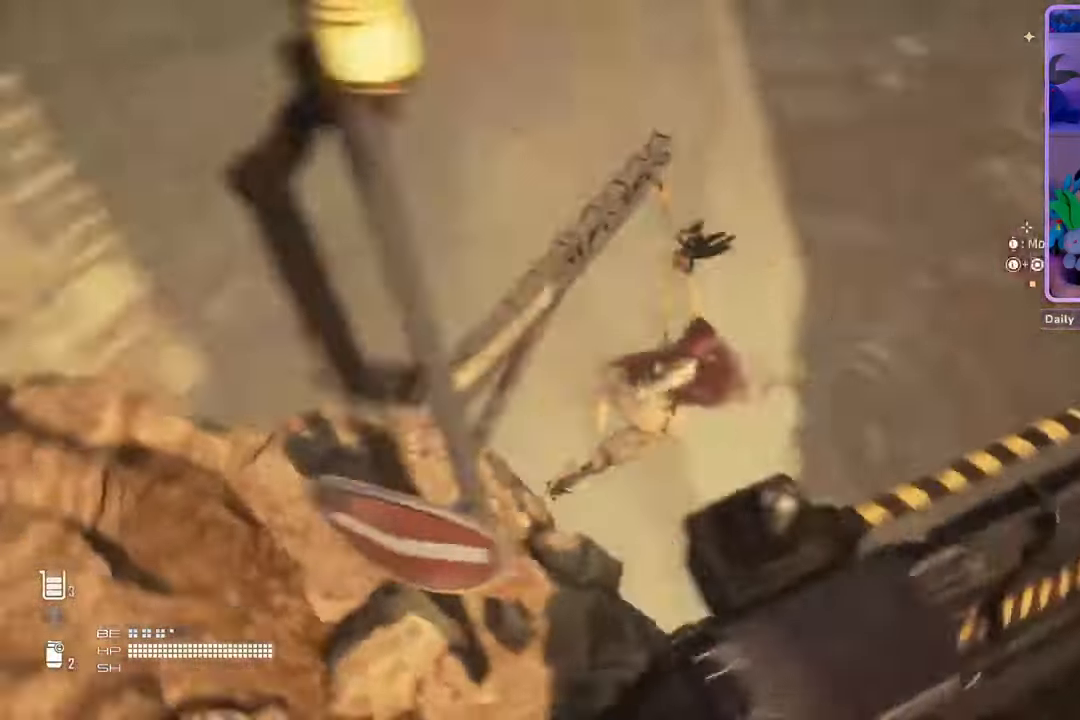
{"buttons": [], "left_stick": "down", "right_stick": "center", "events": [[200, "left_stick", "down"]]}
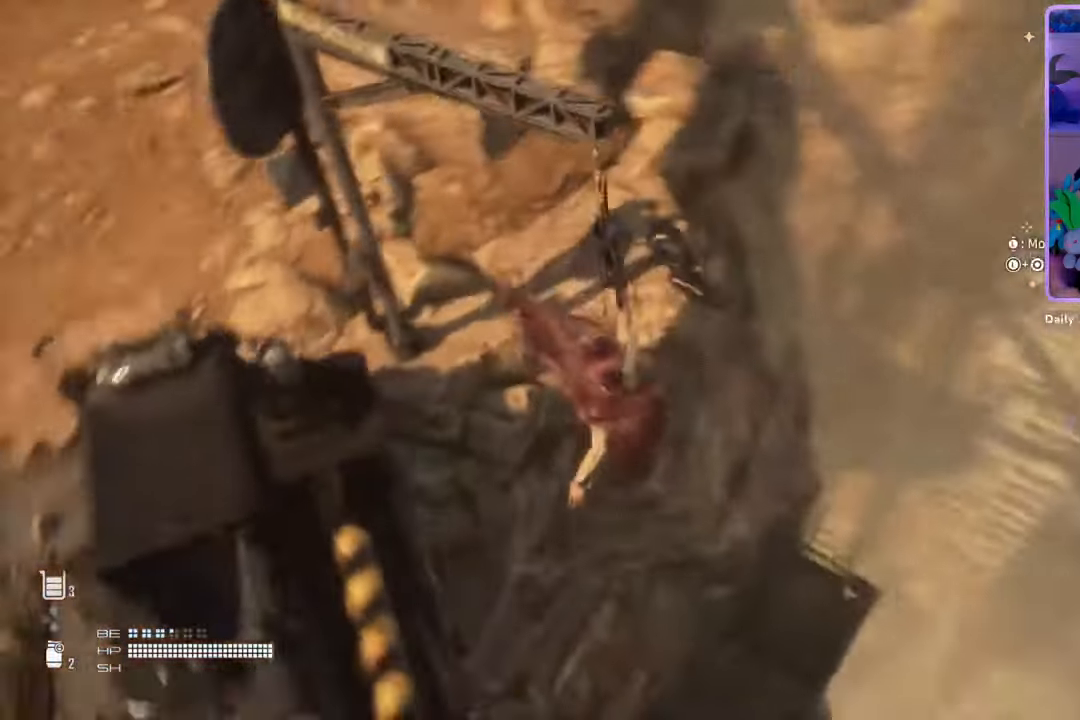
{"buttons": [], "left_stick": "down", "right_stick": "center", "events": []}
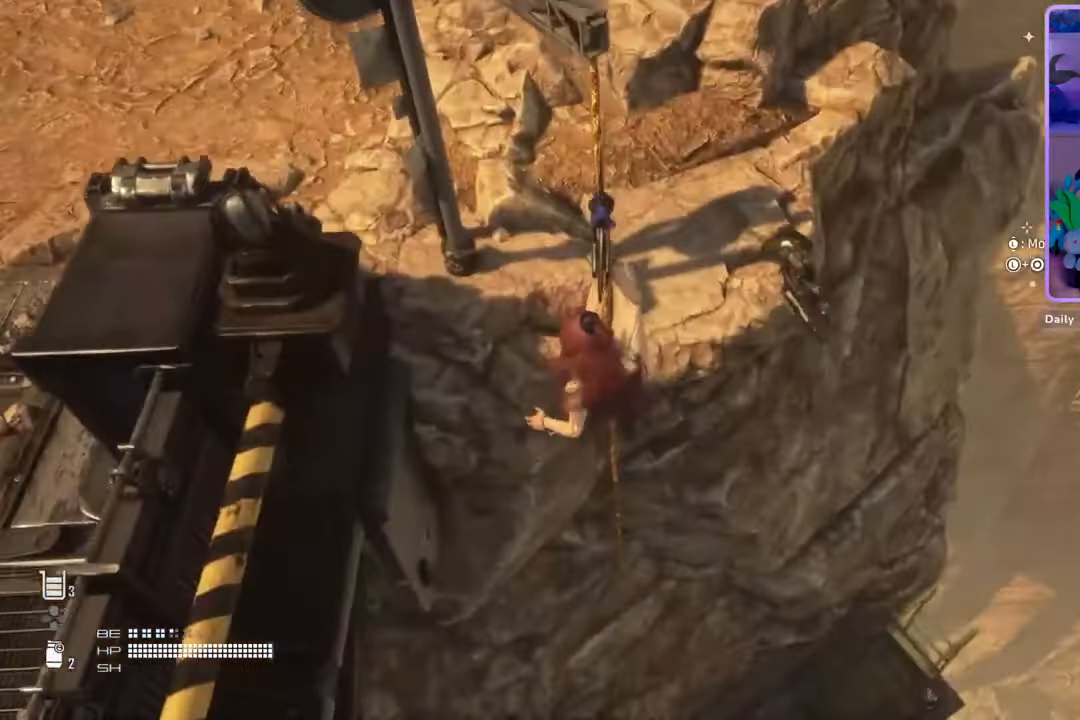
{"buttons": [], "left_stick": "down", "right_stick": "center", "events": []}
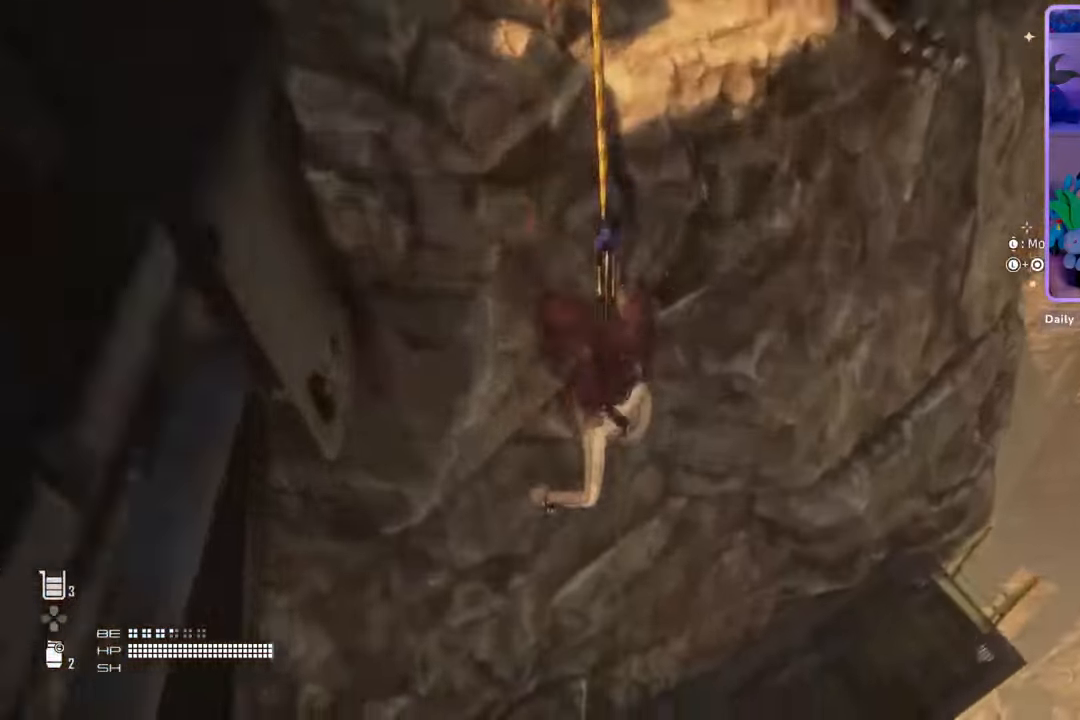
{"buttons": [], "left_stick": "down", "right_stick": "center", "events": []}
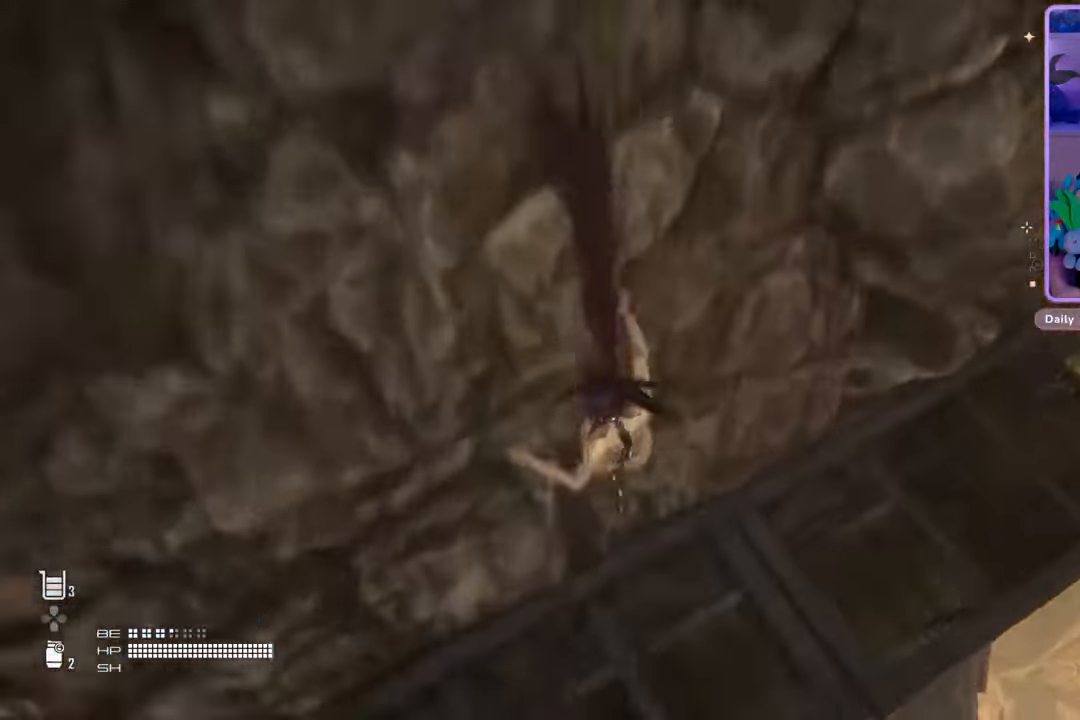
{"buttons": [], "left_stick": "center", "right_stick": "left", "events": [[200, "right_stick", "left"], [267, "left_stick", "center"]]}
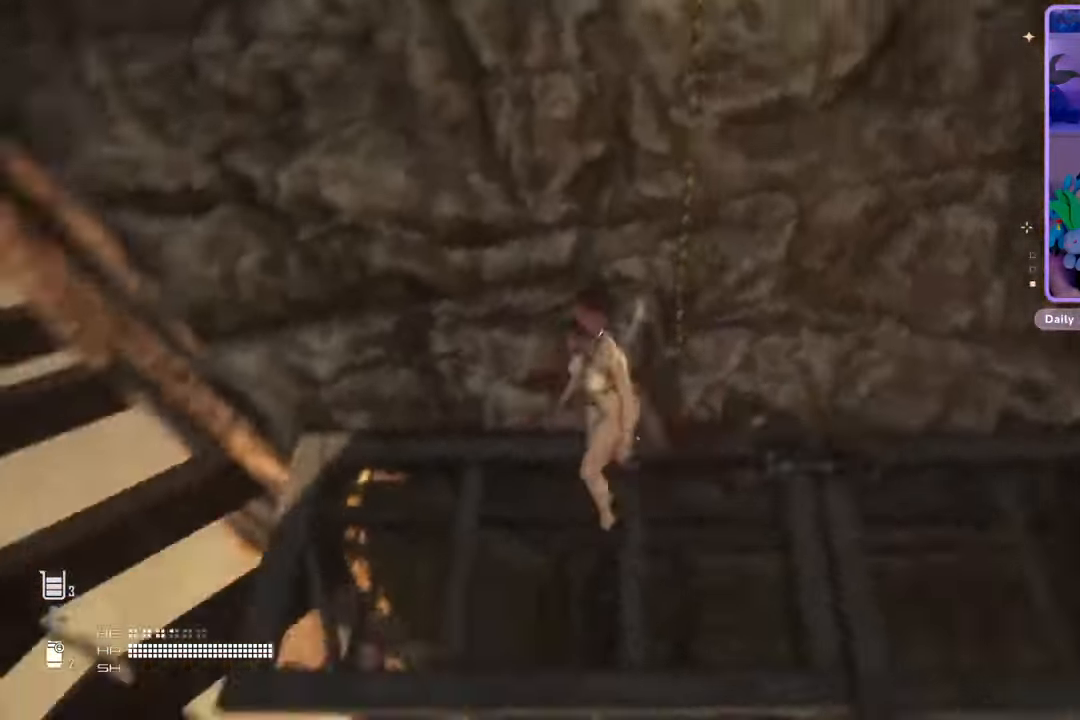
{"buttons": [], "left_stick": "center", "right_stick": "center", "events": [[367, "right_stick", "center"]]}
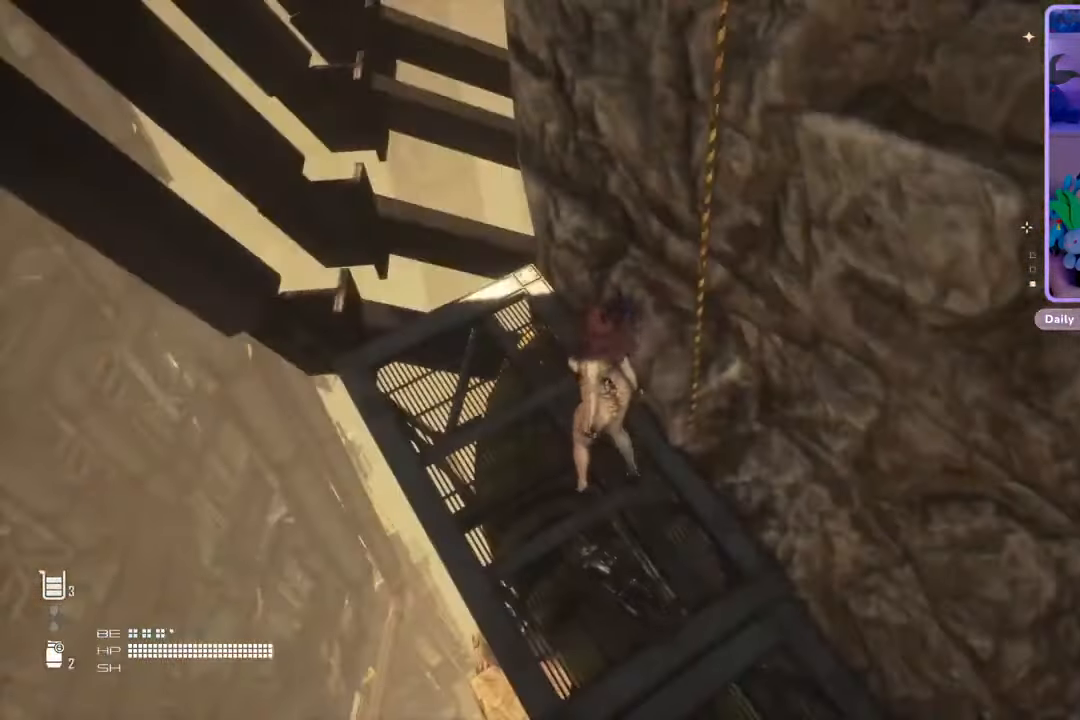
{"buttons": [], "left_stick": "center", "right_stick": "right", "events": [[267, "right_stick", "right"]]}
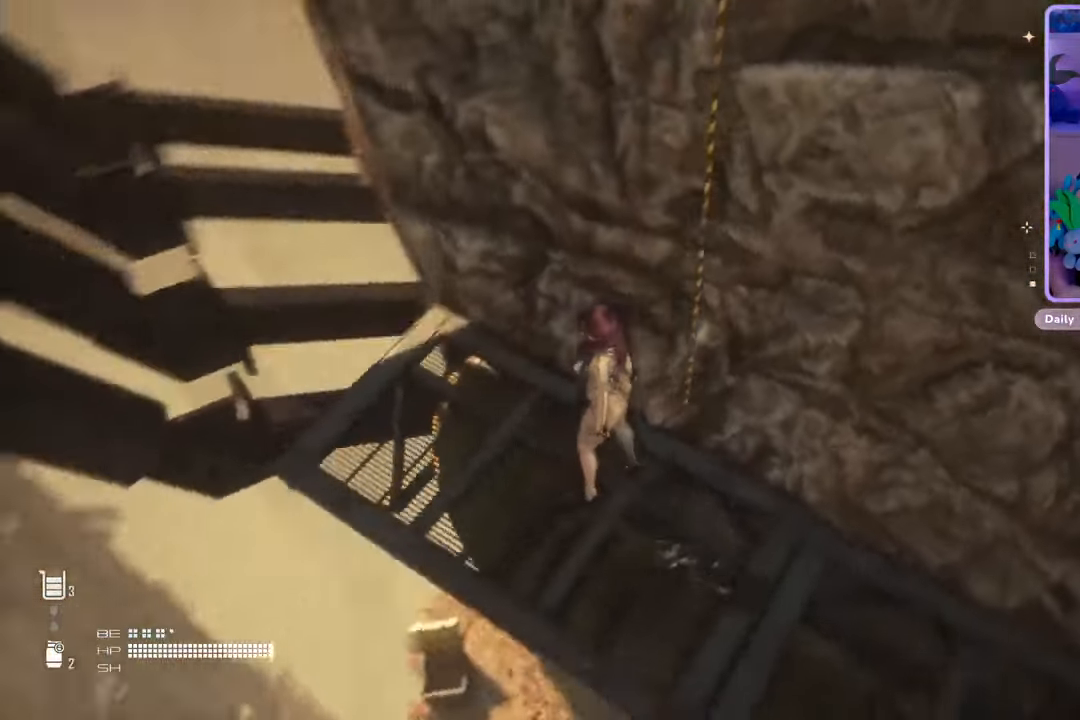
{"buttons": [], "left_stick": "center", "right_stick": "right", "events": []}
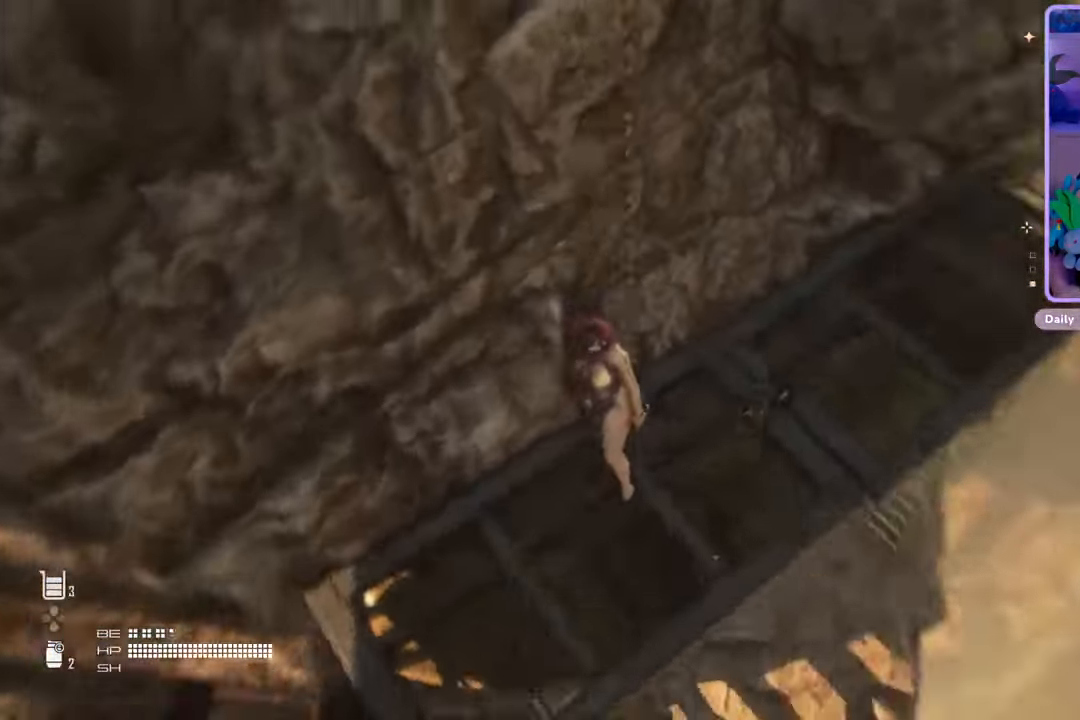
{"buttons": [], "left_stick": "up-right", "right_stick": "right", "events": [[167, "left_stick", "up"], [167, "right_stick", "center"], [433, "right_stick", "right"], [500, "left_stick", "up-right"]]}
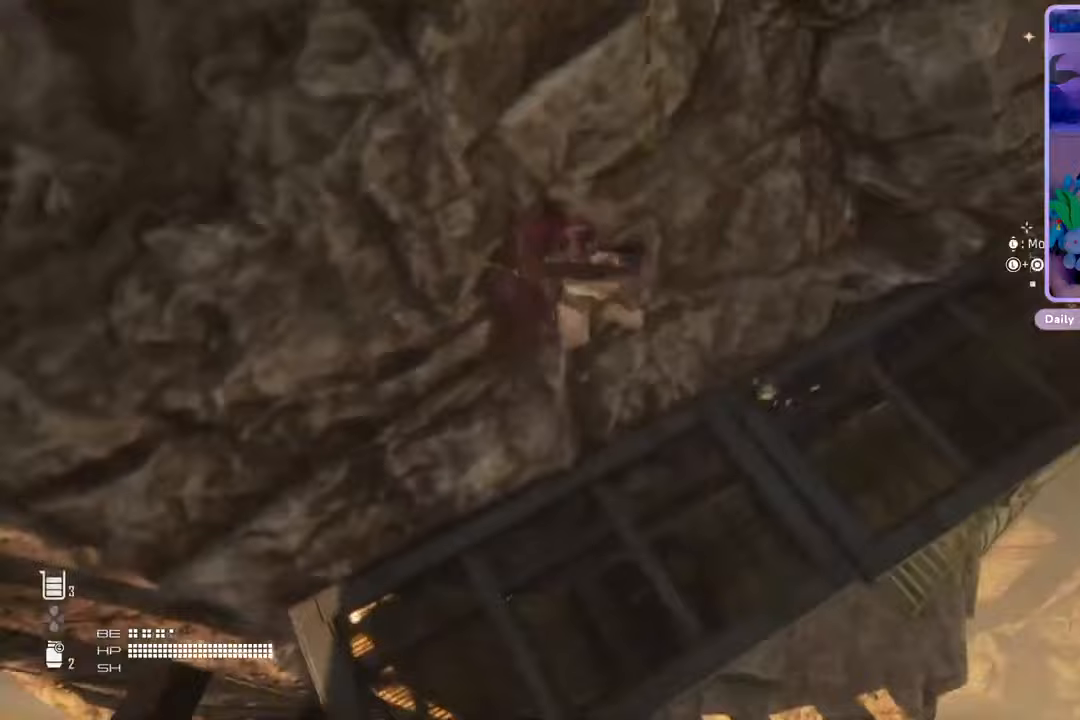
{"buttons": [], "left_stick": "down", "right_stick": "center", "events": [[200, "right_stick", "center"], [400, "left_stick", "down"]]}
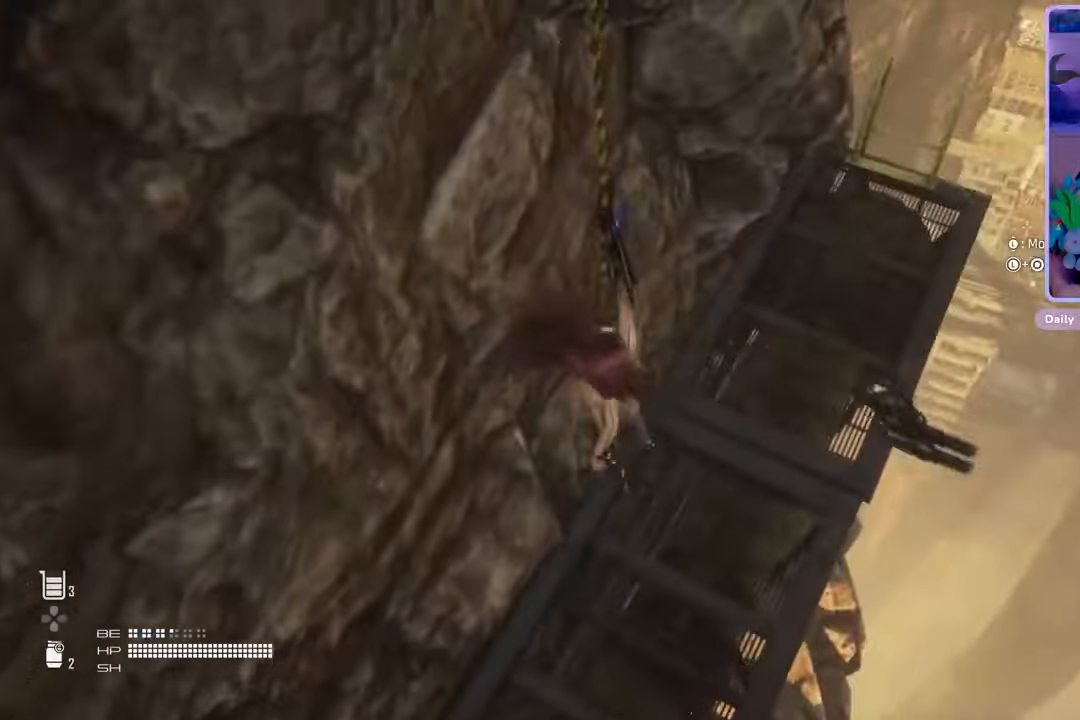
{"buttons": [], "left_stick": "down", "right_stick": "center", "events": [[300, "right_stick", "down-right"], [467, "right_stick", "center"]]}